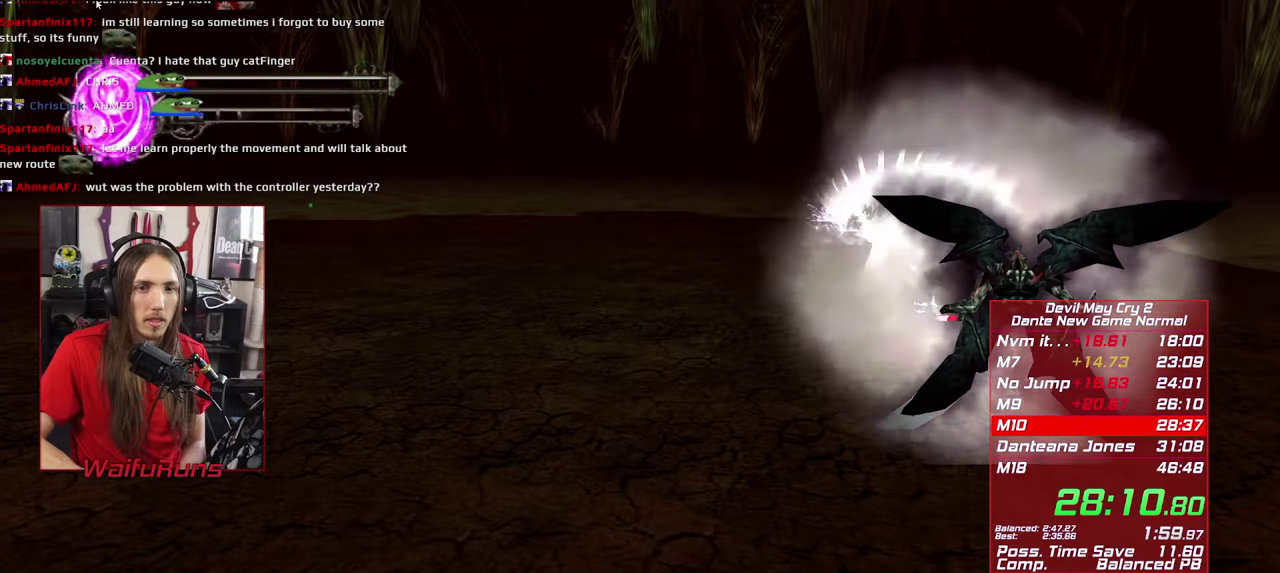
Gameplay with a controller (Xbox layout); each line is a JSON object with the inputs held at the frame after it. "events" lists button and stick changes between this image and that frame as [ms after this image, input, new state], when the widget could be followed in between. This overlay highlights the sticks when they move; stick clicks (L3 R3) are not distinguishable. Not read: HOME L3 R3 SELECT Y.
{"buttons": ["R1"], "left_stick": "center", "right_stick": "center", "events": []}
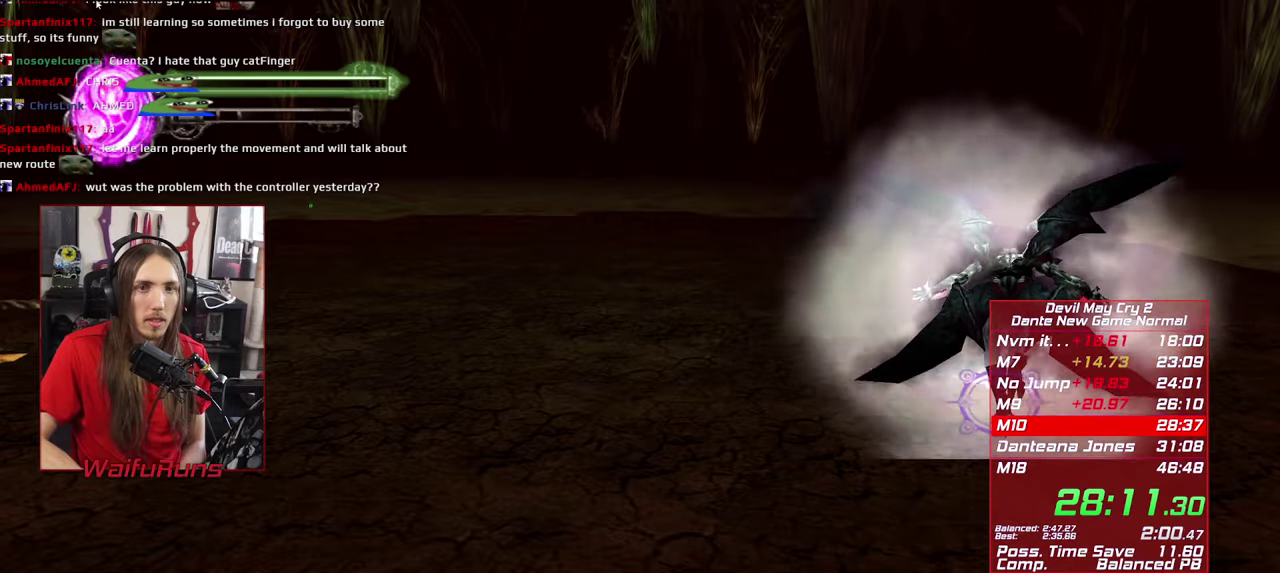
{"buttons": ["R1"], "left_stick": "center", "right_stick": "center", "events": []}
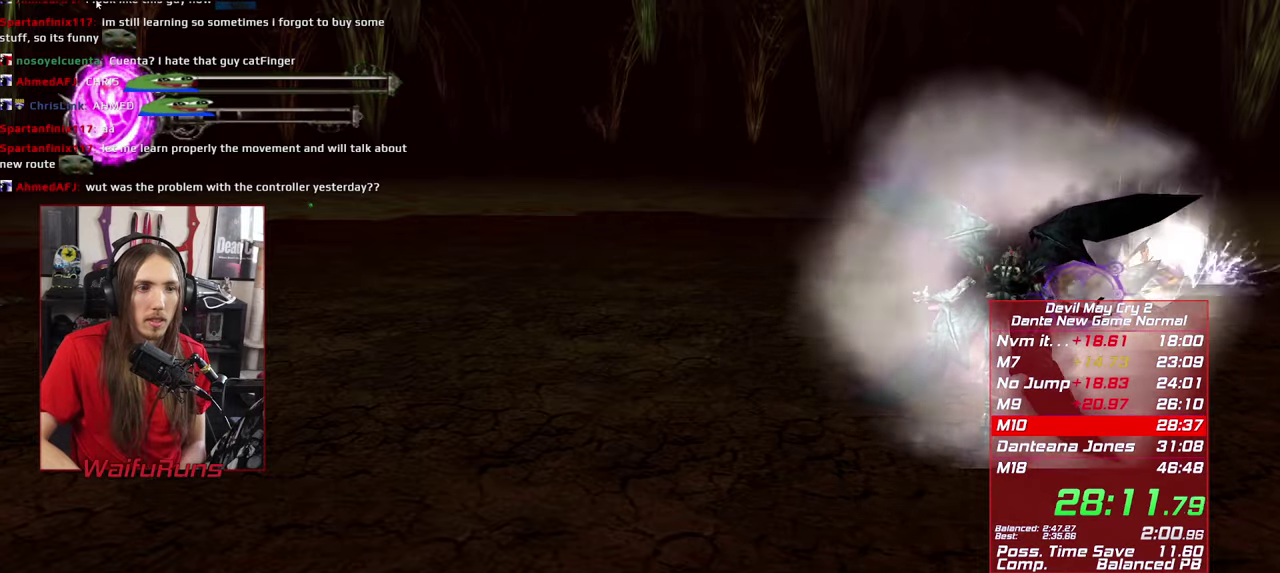
{"buttons": ["R1"], "left_stick": "center", "right_stick": "center", "events": []}
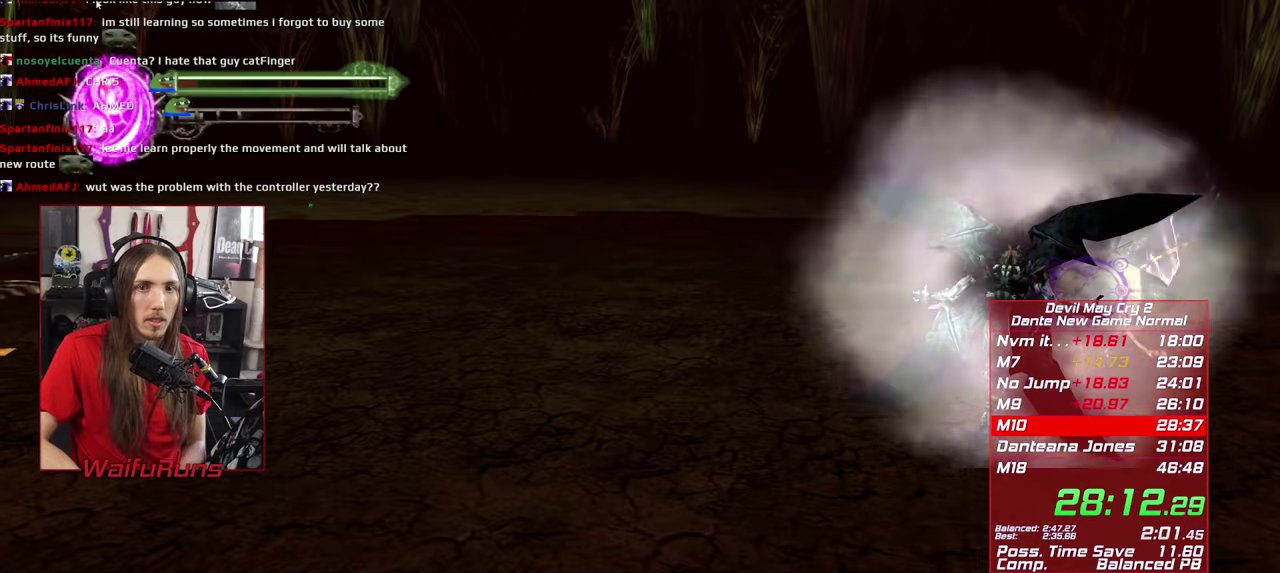
{"buttons": ["R1"], "left_stick": "center", "right_stick": "center", "events": []}
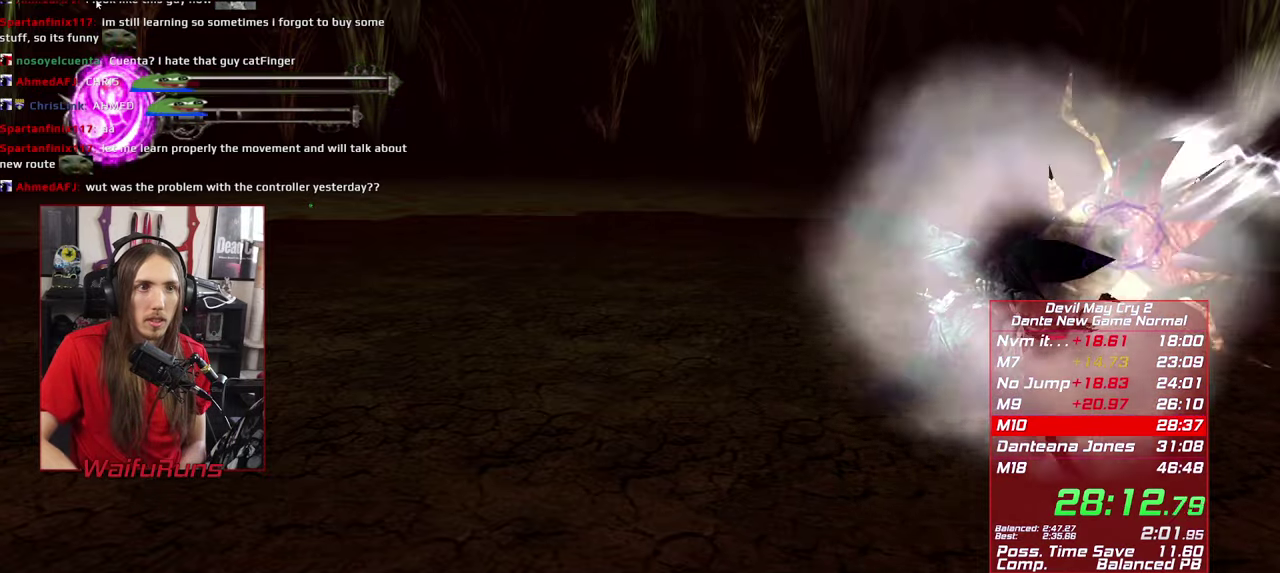
{"buttons": ["R1"], "left_stick": "center", "right_stick": "center", "events": []}
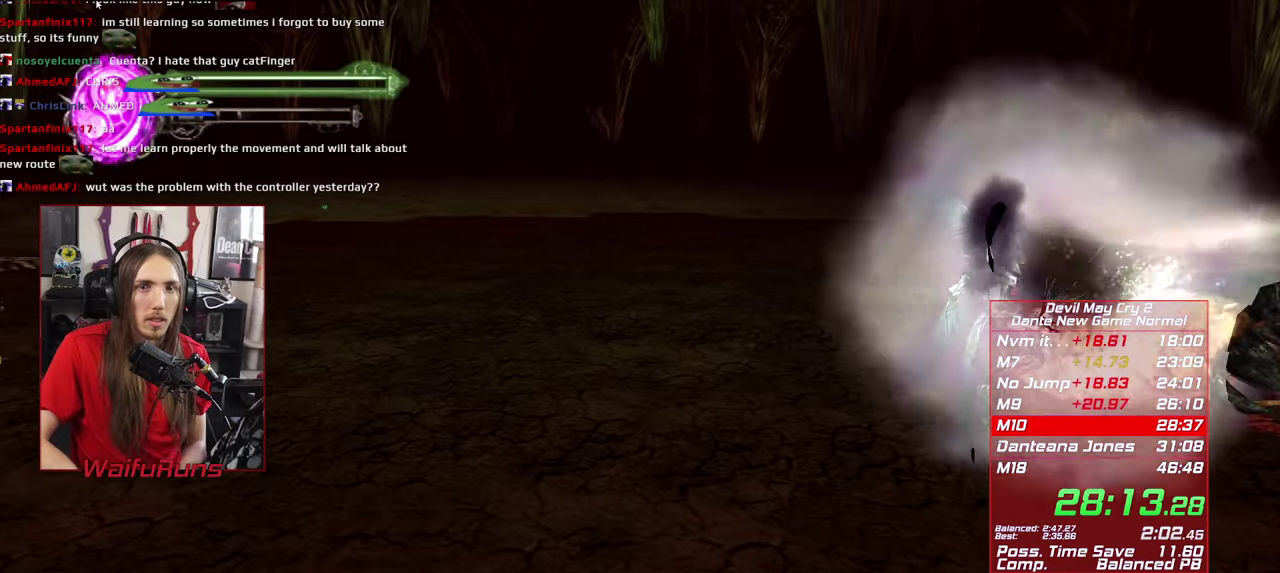
{"buttons": ["START"], "left_stick": "center", "right_stick": "center", "events": [[417, "START", "down"], [500, "R1", "up"]]}
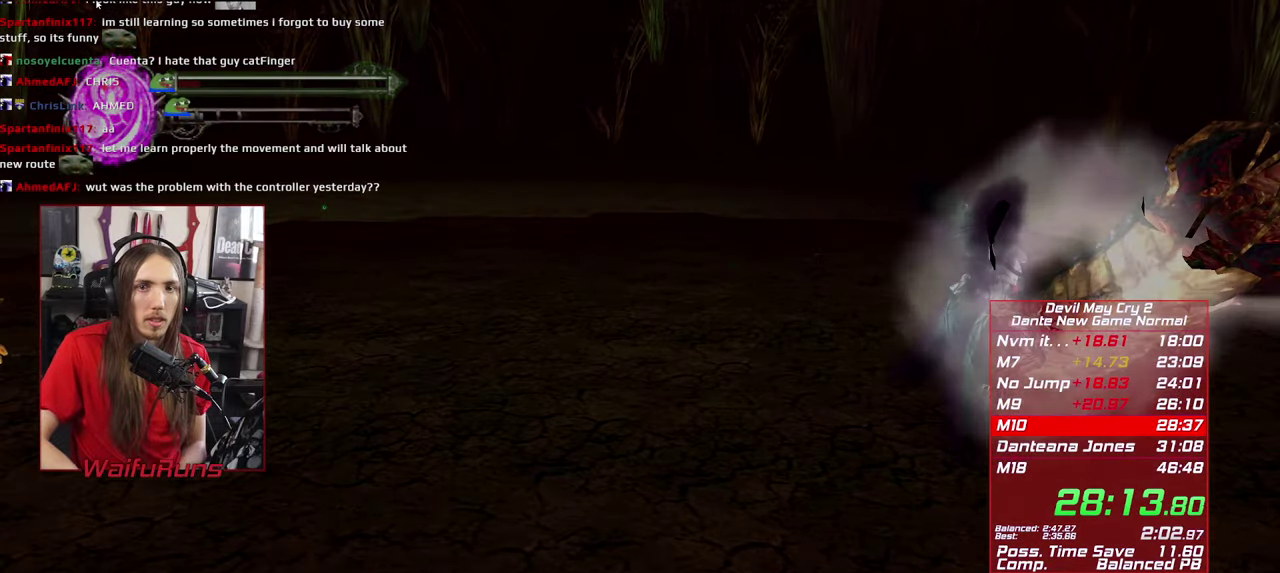
{"buttons": ["A"], "left_stick": "center", "right_stick": "center", "events": [[34, "START", "up"], [150, "A", "down"], [250, "A", "up"], [300, "A", "down"], [384, "A", "up"], [434, "A", "down"]]}
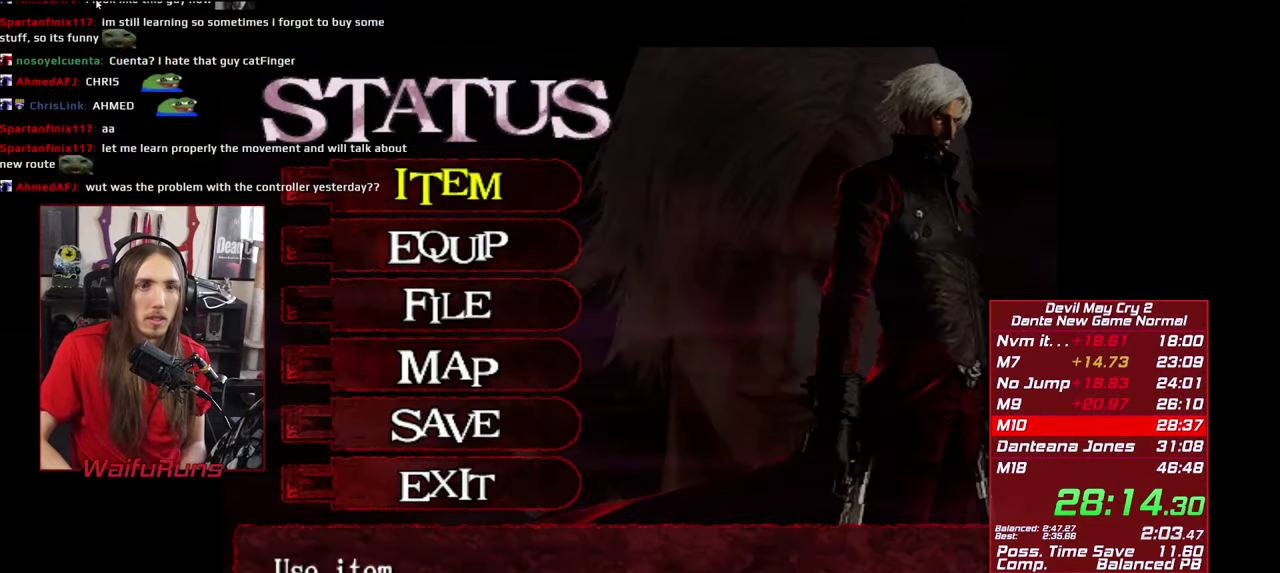
{"buttons": [], "left_stick": "center", "right_stick": "center", "events": [[17, "A", "up"], [350, "A", "down"], [433, "A", "up"]]}
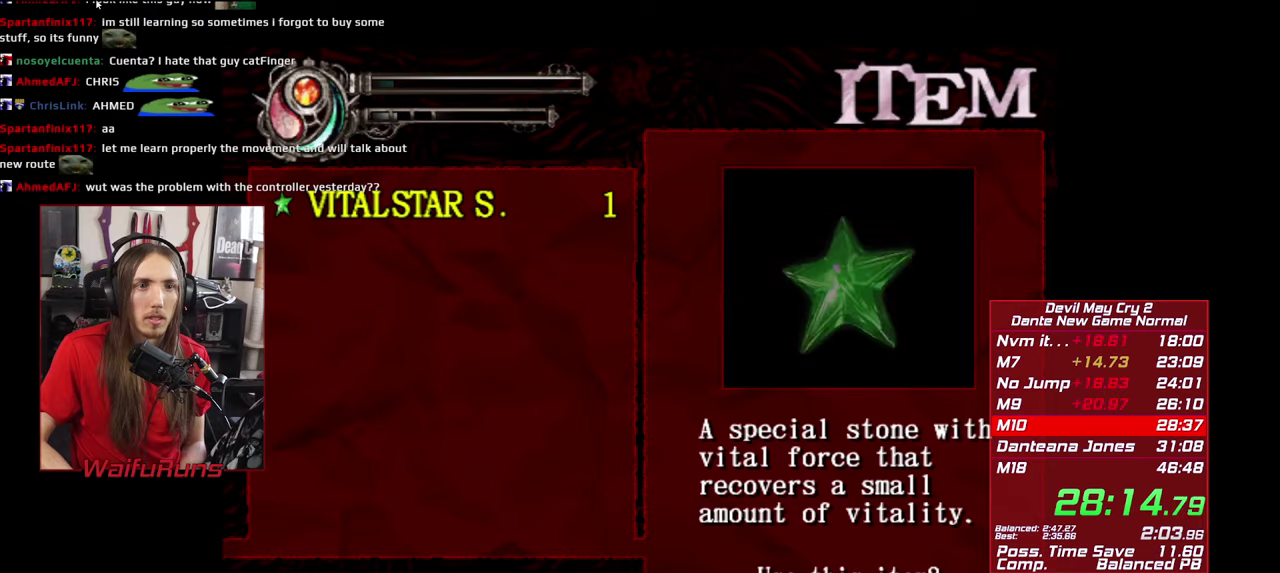
{"buttons": ["B"], "left_stick": "center", "right_stick": "center", "events": [[33, "A", "down"], [116, "A", "up"], [200, "B", "down"], [283, "B", "up"], [333, "B", "down"], [416, "B", "up"], [466, "B", "down"]]}
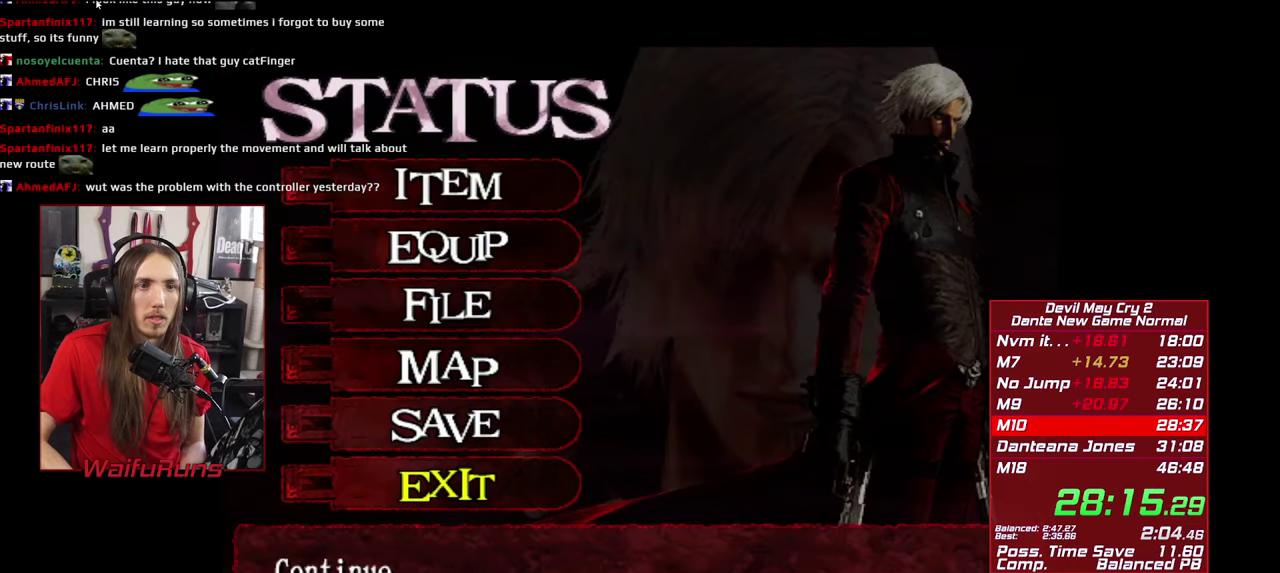
{"buttons": [], "left_stick": "center", "right_stick": "center", "events": [[50, "B", "up"], [100, "B", "down"], [183, "B", "up"], [250, "A", "down"], [333, "A", "up"]]}
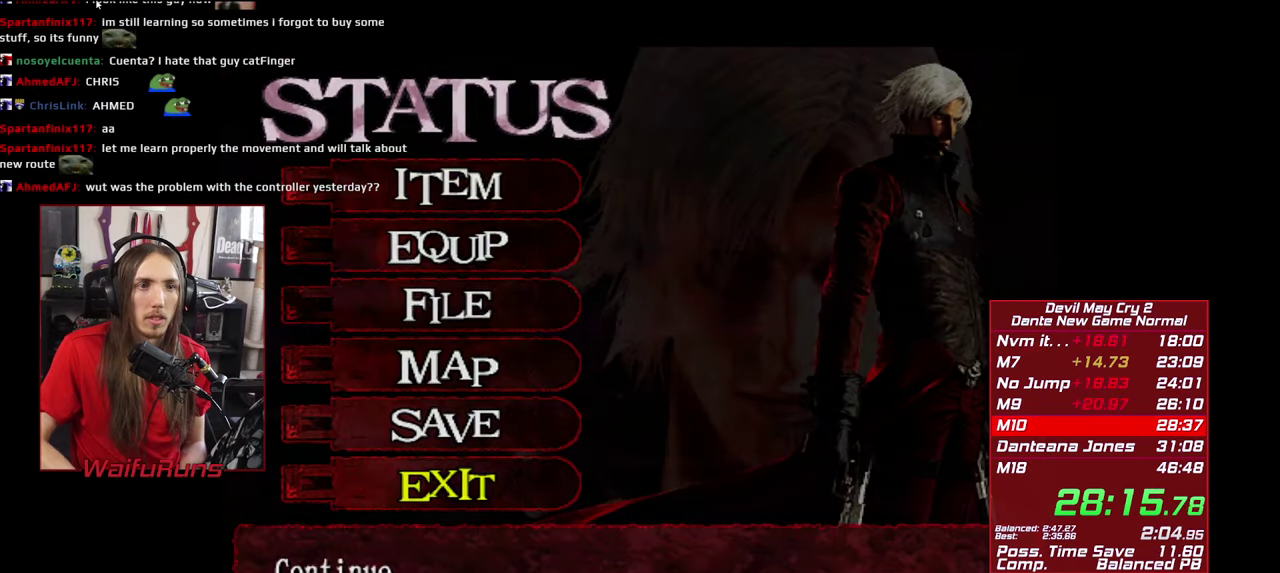
{"buttons": ["R1"], "left_stick": "center", "right_stick": "center", "events": [[66, "R1", "down"]]}
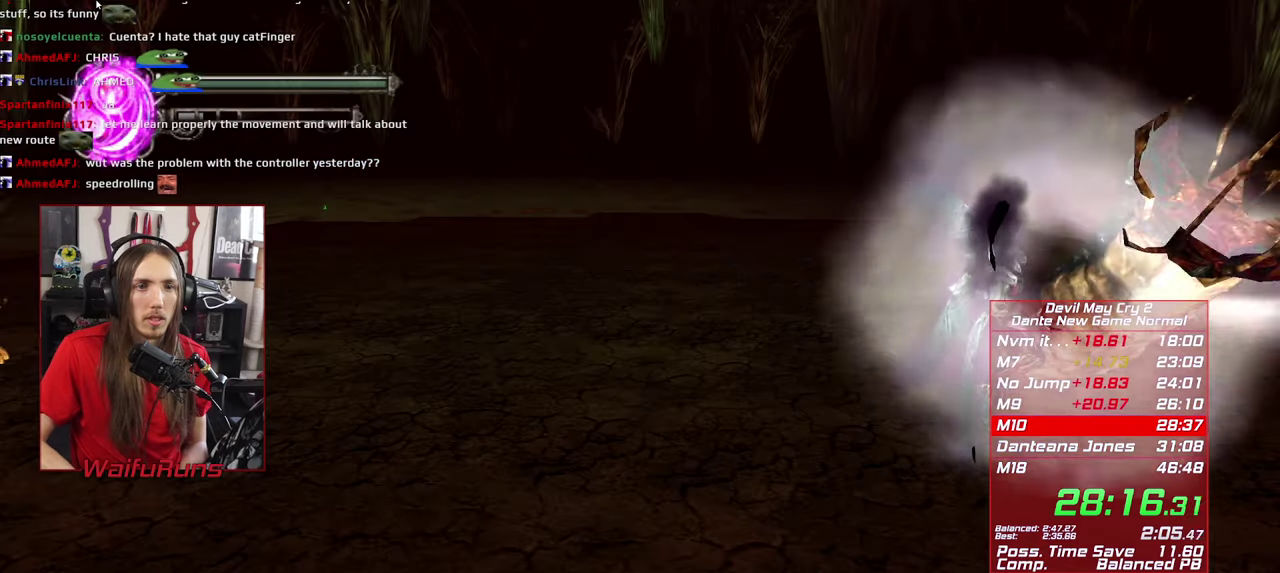
{"buttons": ["R1"], "left_stick": "center", "right_stick": "center", "events": []}
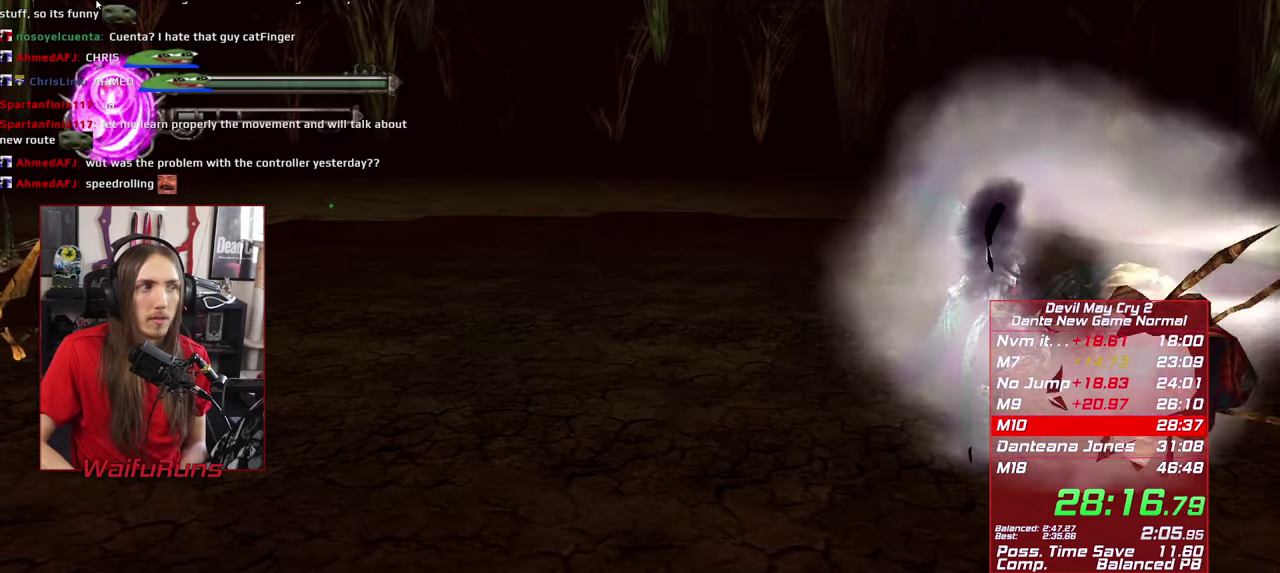
{"buttons": ["R1"], "left_stick": "center", "right_stick": "center", "events": []}
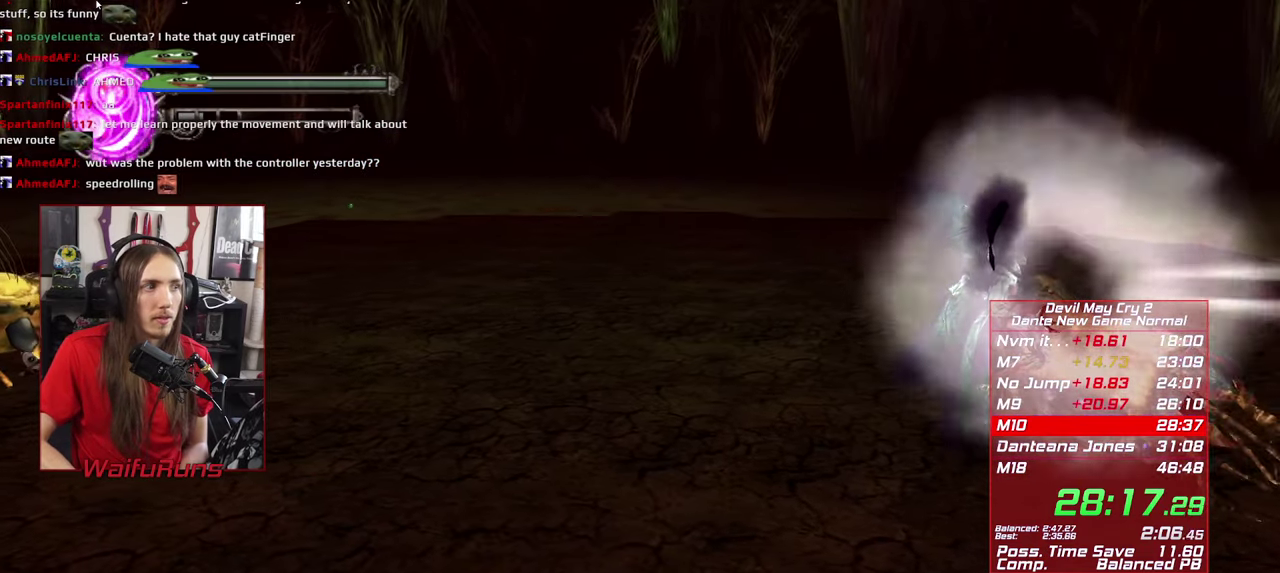
{"buttons": ["R1"], "left_stick": "center", "right_stick": "center", "events": []}
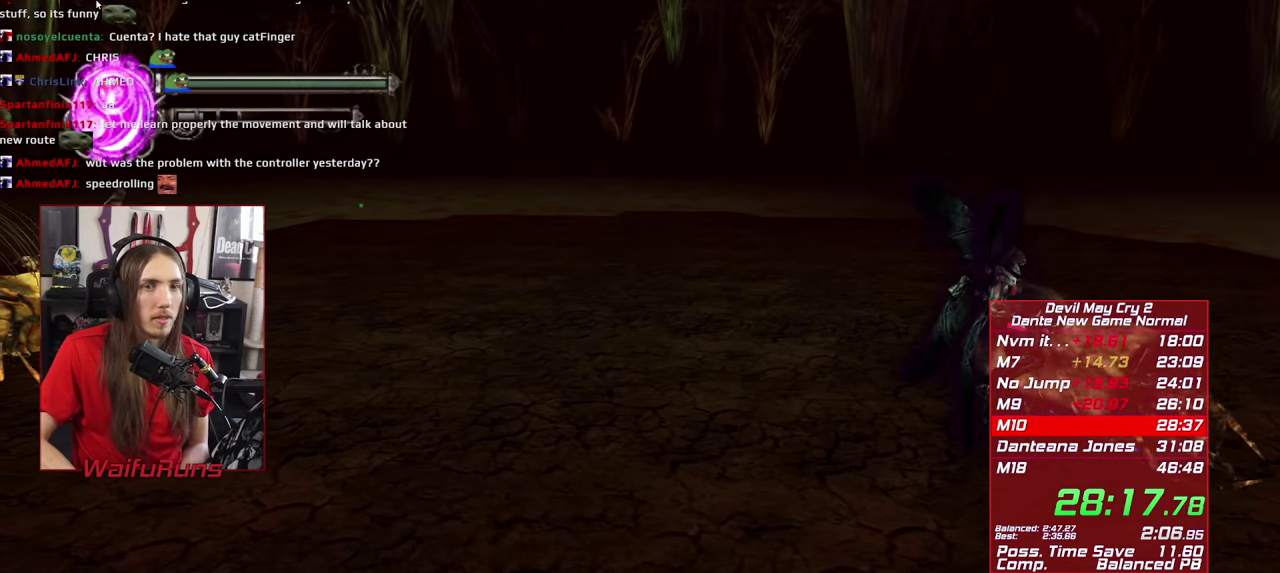
{"buttons": ["R1"], "left_stick": "center", "right_stick": "center", "events": []}
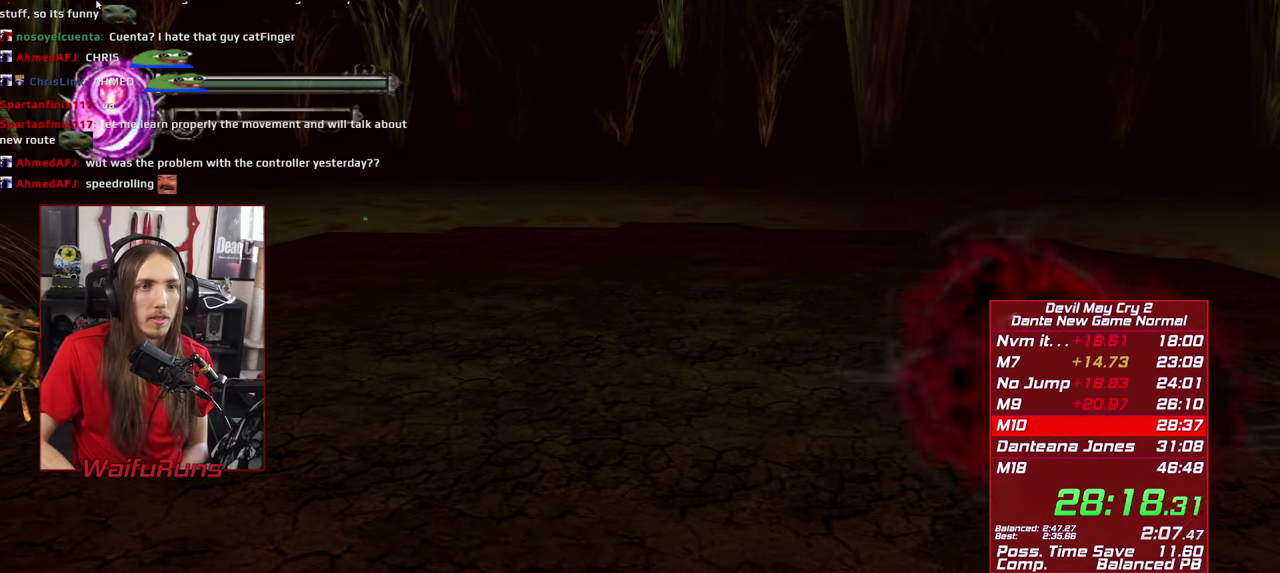
{"buttons": ["R1"], "left_stick": "center", "right_stick": "center", "events": []}
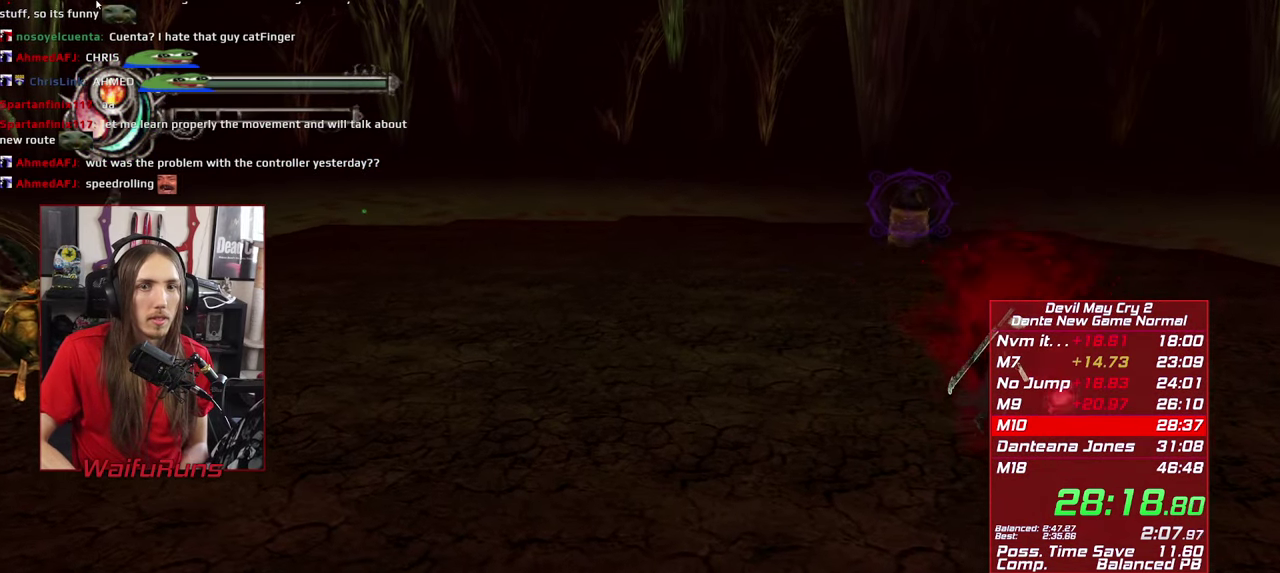
{"buttons": [], "left_stick": "up", "right_stick": "center", "events": [[316, "R1", "up"], [333, "left_stick", "up"]]}
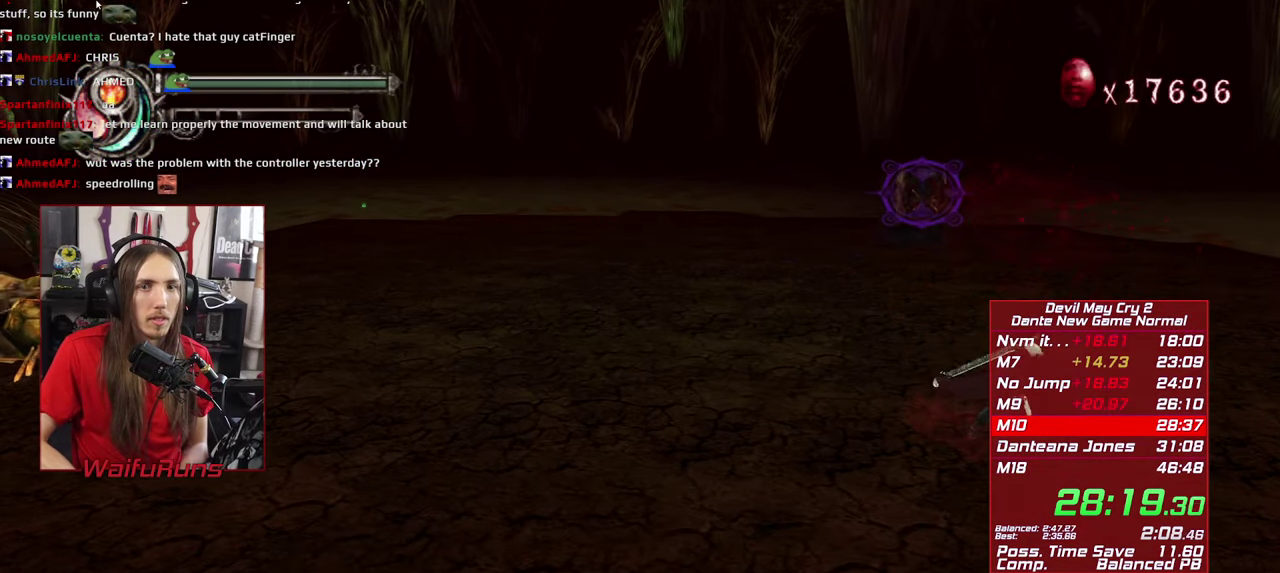
{"buttons": [], "left_stick": "up-right", "right_stick": "center", "events": [[433, "left_stick", "up-right"]]}